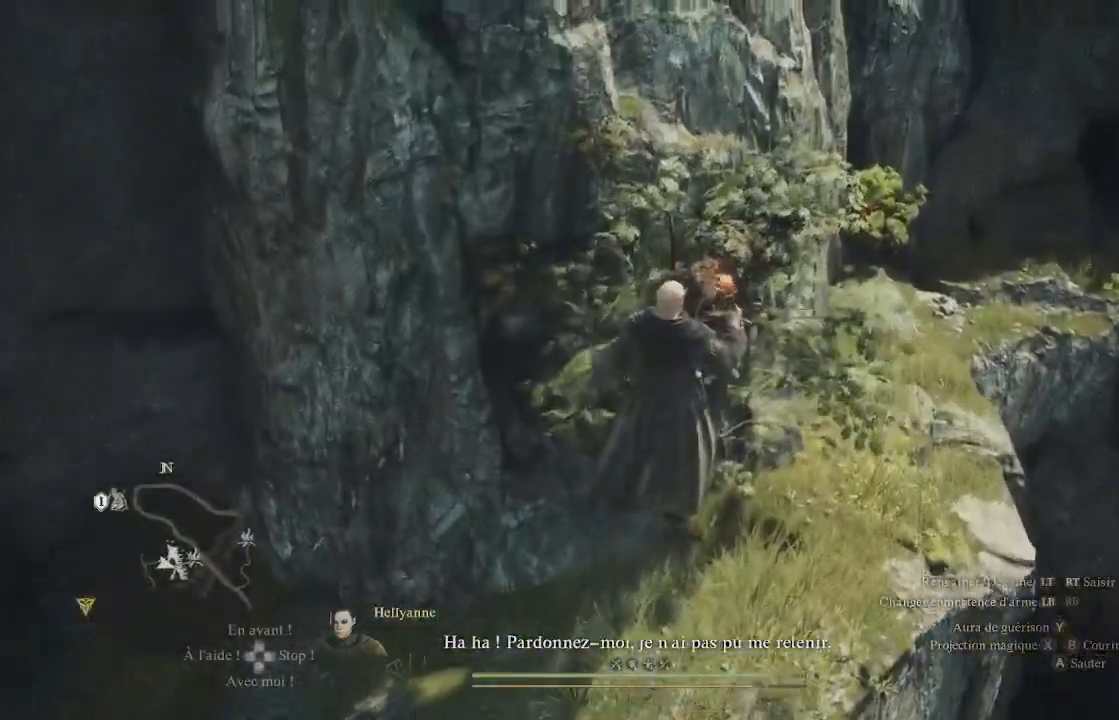
Gameplay with a controller (Xbox layout); each line is a JSON object with the inputs held at the frame after it. "events" lists button and stick changes between this image and that frame as [ms after this image, input, new state], when the widget could be followed in between.
{"buttons": [], "left_stick": "up", "right_stick": "right", "events": [[400, "right_stick", "right"]]}
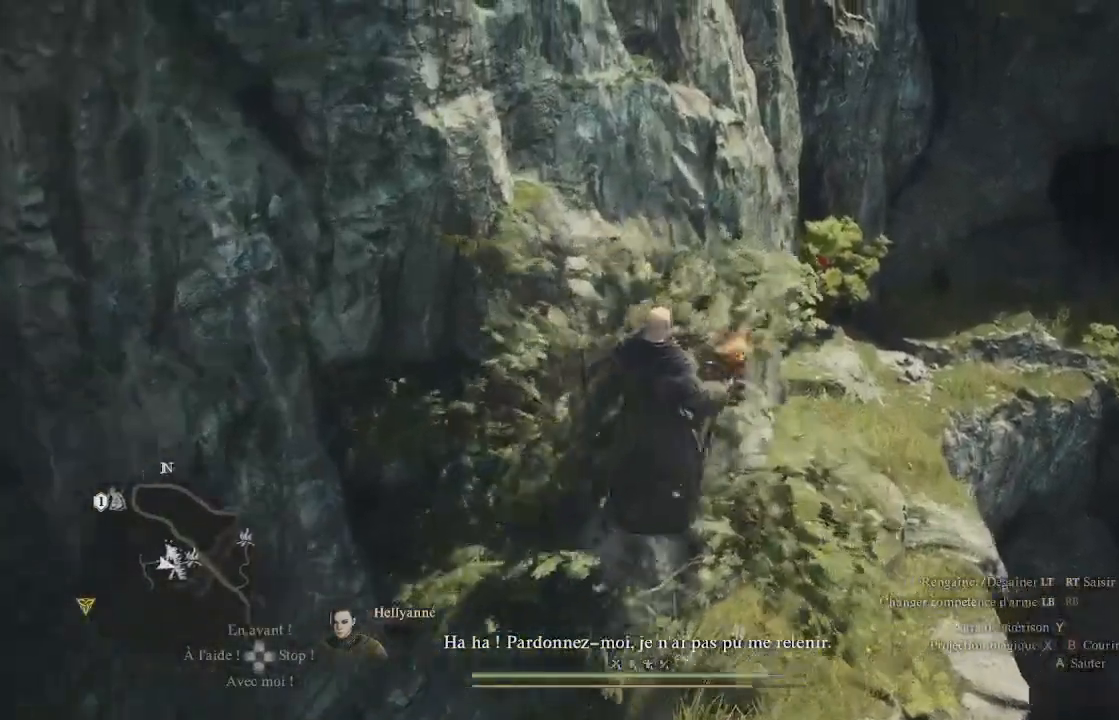
{"buttons": [], "left_stick": "up", "right_stick": "center", "events": [[150, "right_stick", "center"]]}
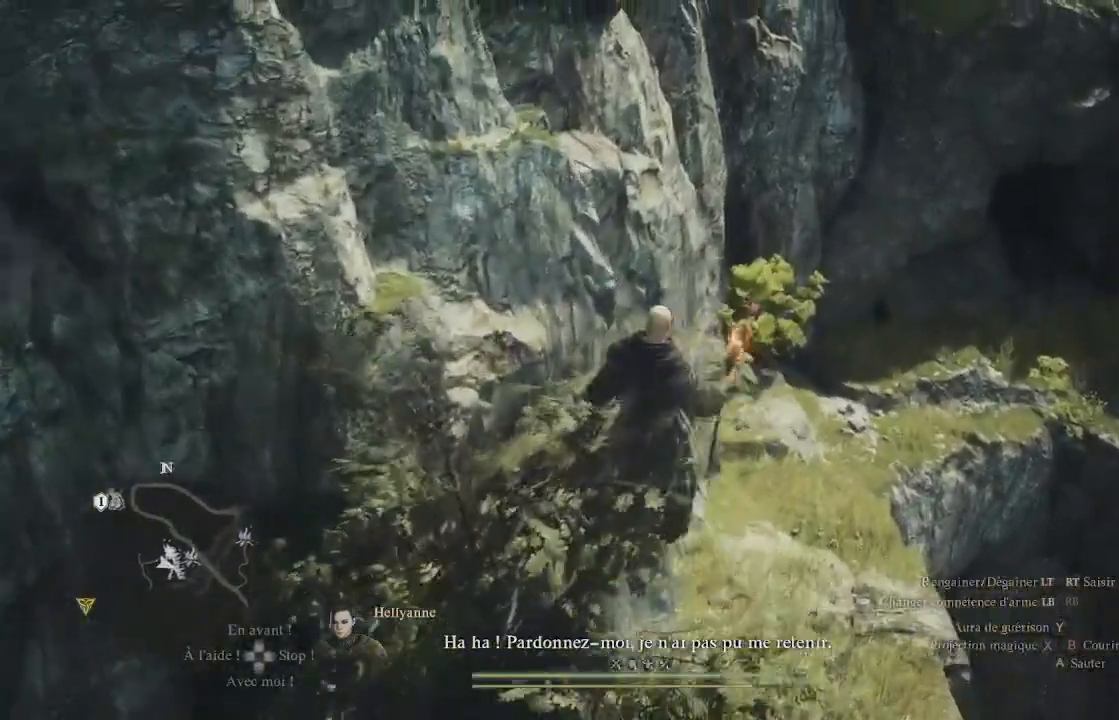
{"buttons": [], "left_stick": "up", "right_stick": "center", "events": [[67, "right_stick", "right"], [217, "right_stick", "center"]]}
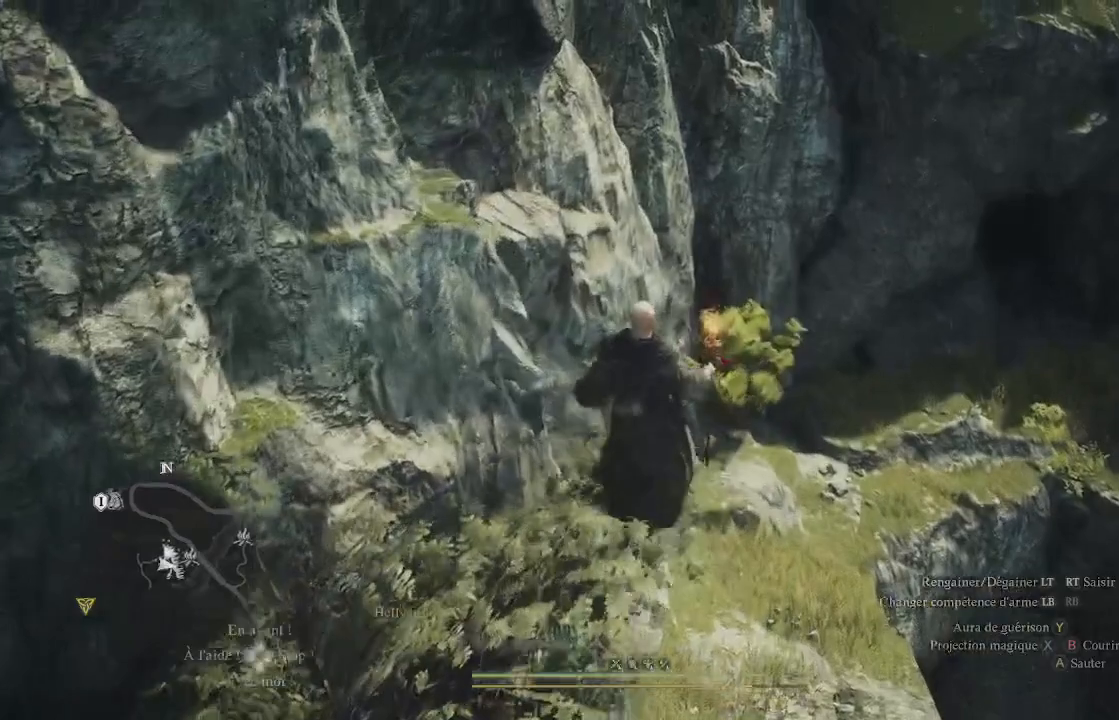
{"buttons": [], "left_stick": "up", "right_stick": "center", "events": []}
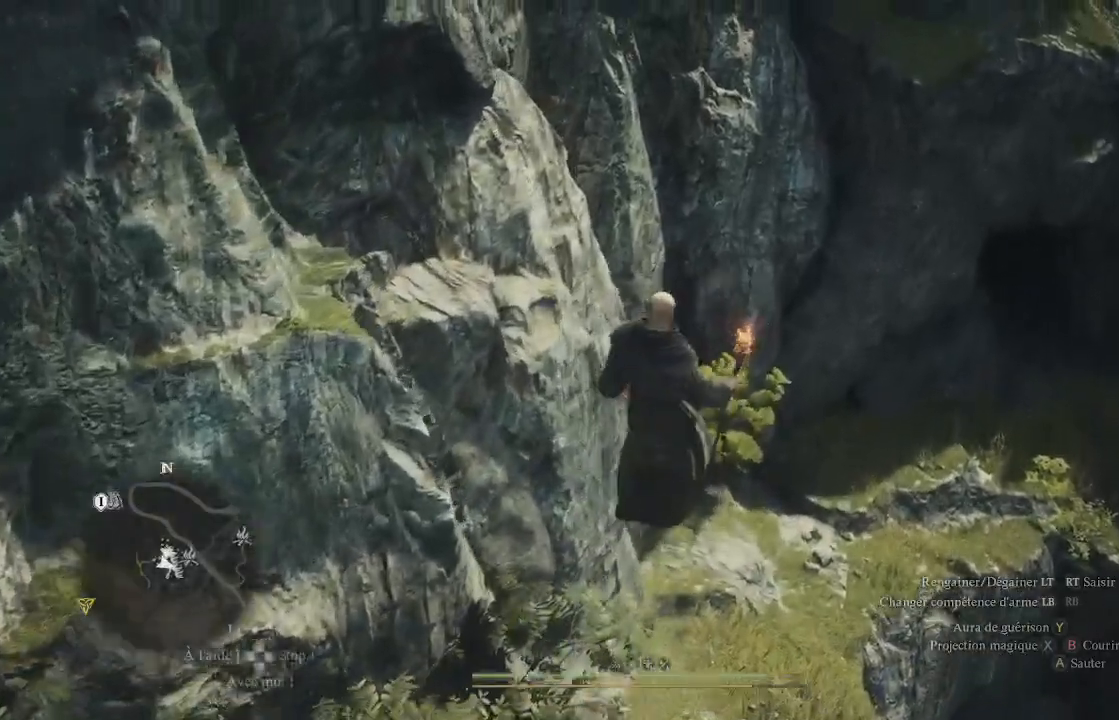
{"buttons": [], "left_stick": "up", "right_stick": "center", "events": []}
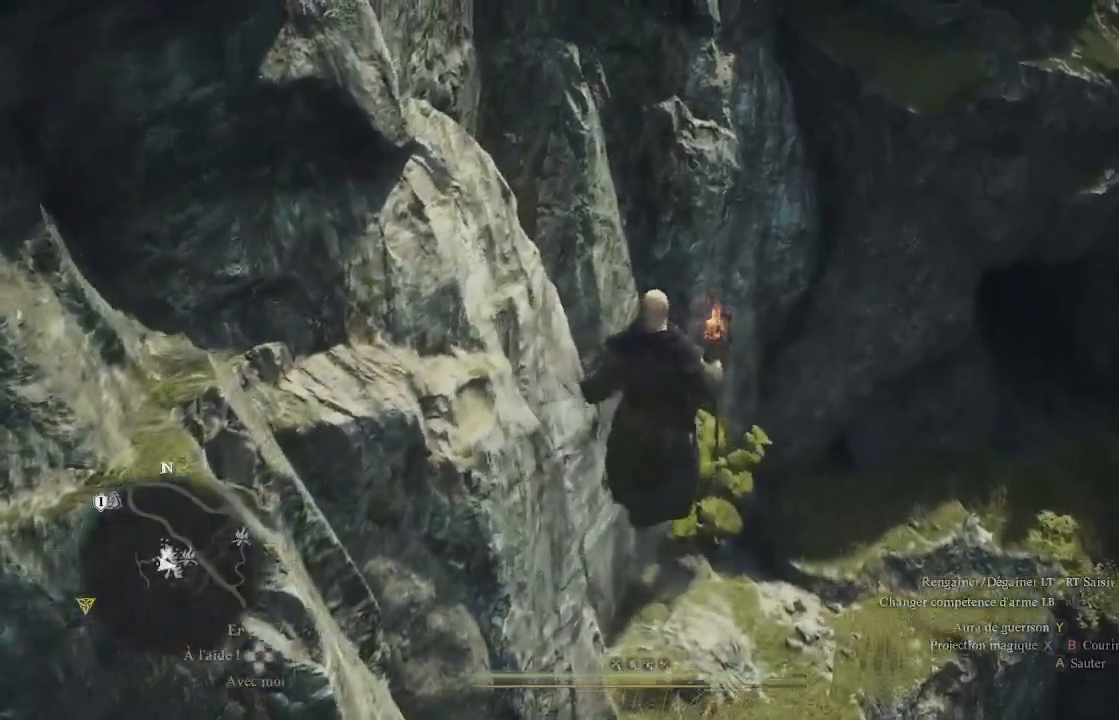
{"buttons": [], "left_stick": "up", "right_stick": "center", "events": []}
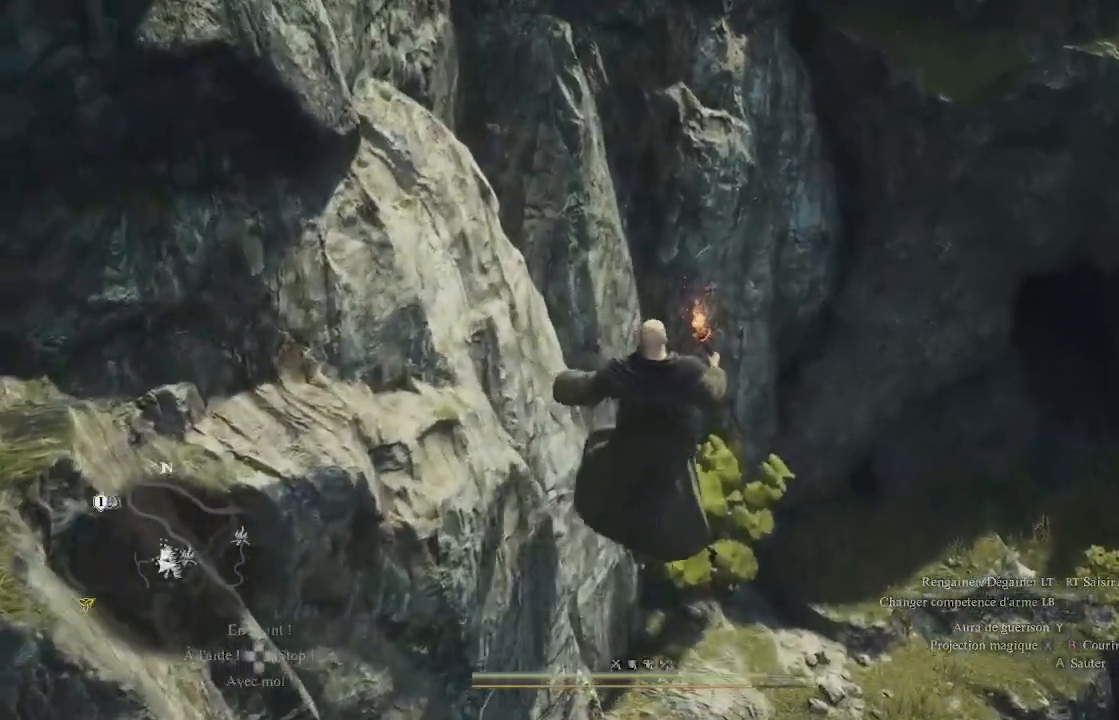
{"buttons": [], "left_stick": "up", "right_stick": "up-right", "events": [[33, "left_stick", "center"], [417, "right_stick", "up-right"], [467, "left_stick", "up"]]}
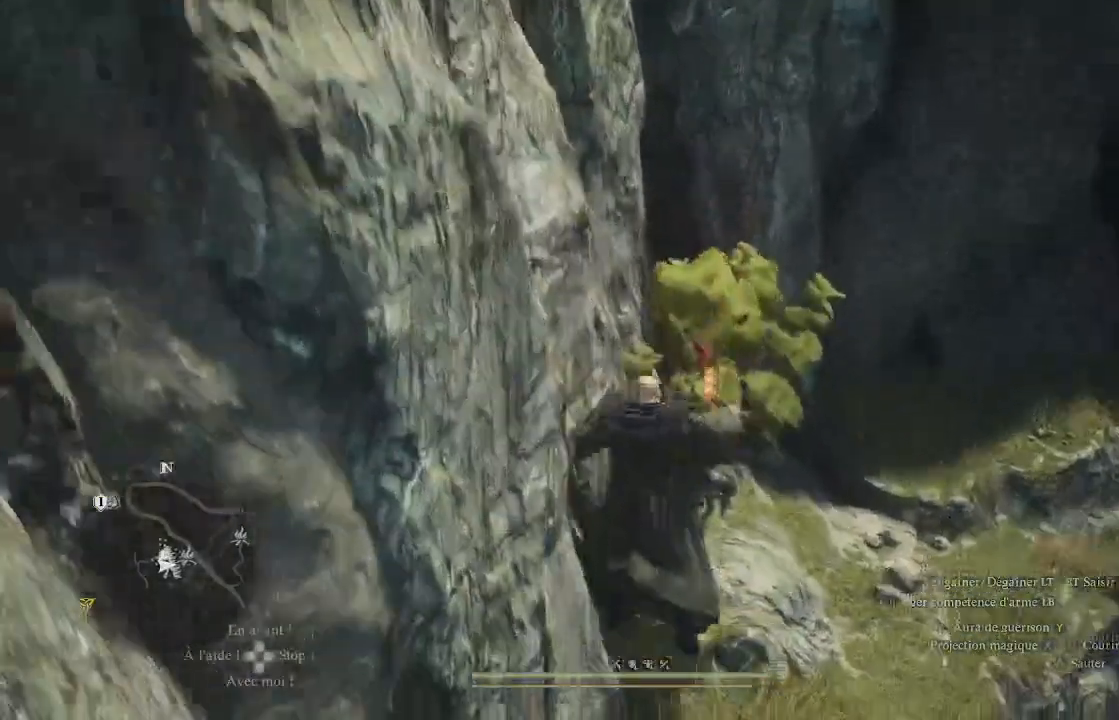
{"buttons": ["B"], "left_stick": "up", "right_stick": "center", "events": [[217, "right_stick", "center"], [450, "B", "down"]]}
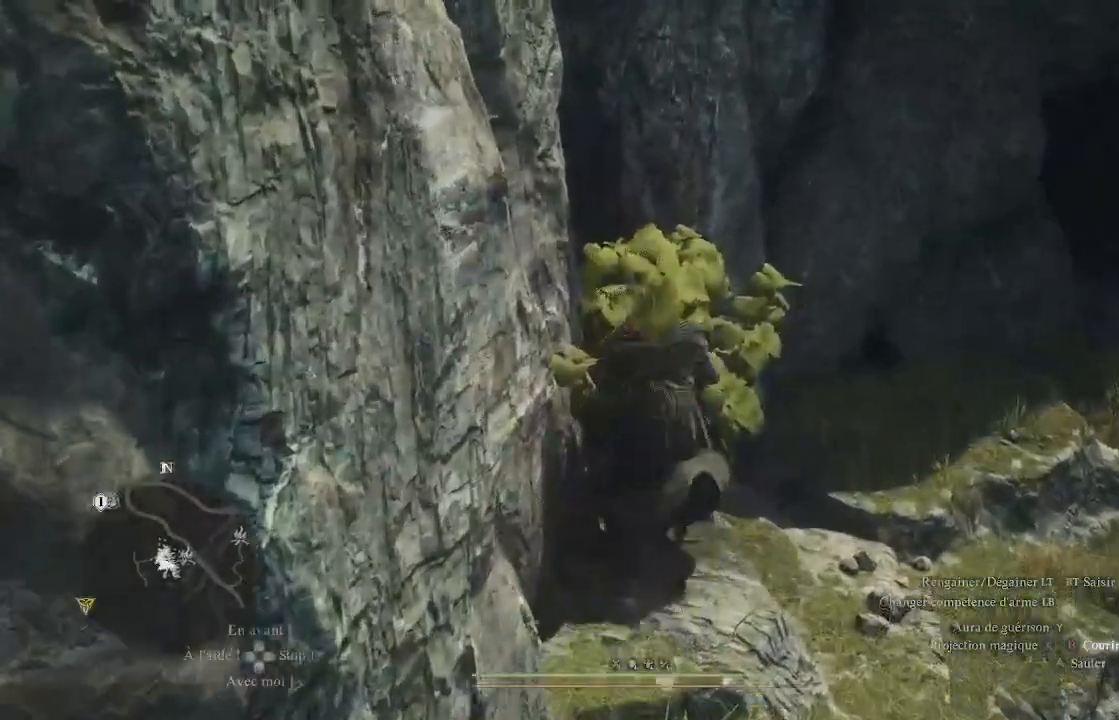
{"buttons": [], "left_stick": "up-right", "right_stick": "right", "events": [[17, "B", "up"], [100, "B", "down"], [117, "left_stick", "up-right"], [150, "B", "up"], [200, "B", "down"], [267, "B", "up"], [483, "right_stick", "right"]]}
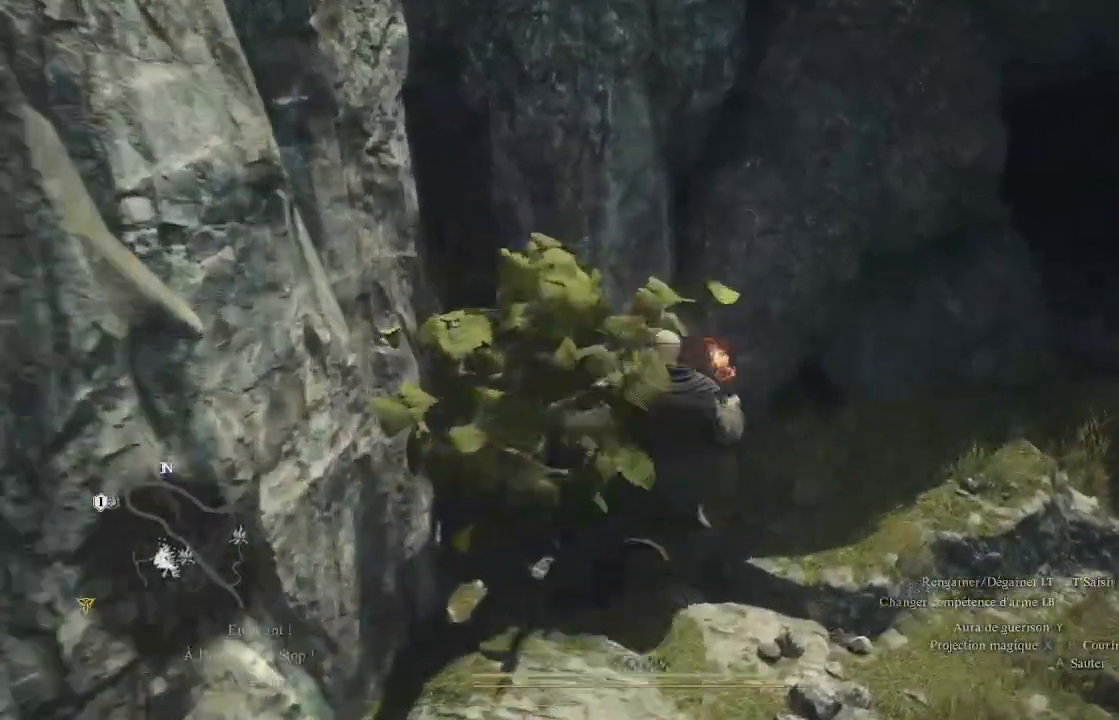
{"buttons": [], "left_stick": "up", "right_stick": "center", "events": [[367, "right_stick", "center"], [383, "left_stick", "up"]]}
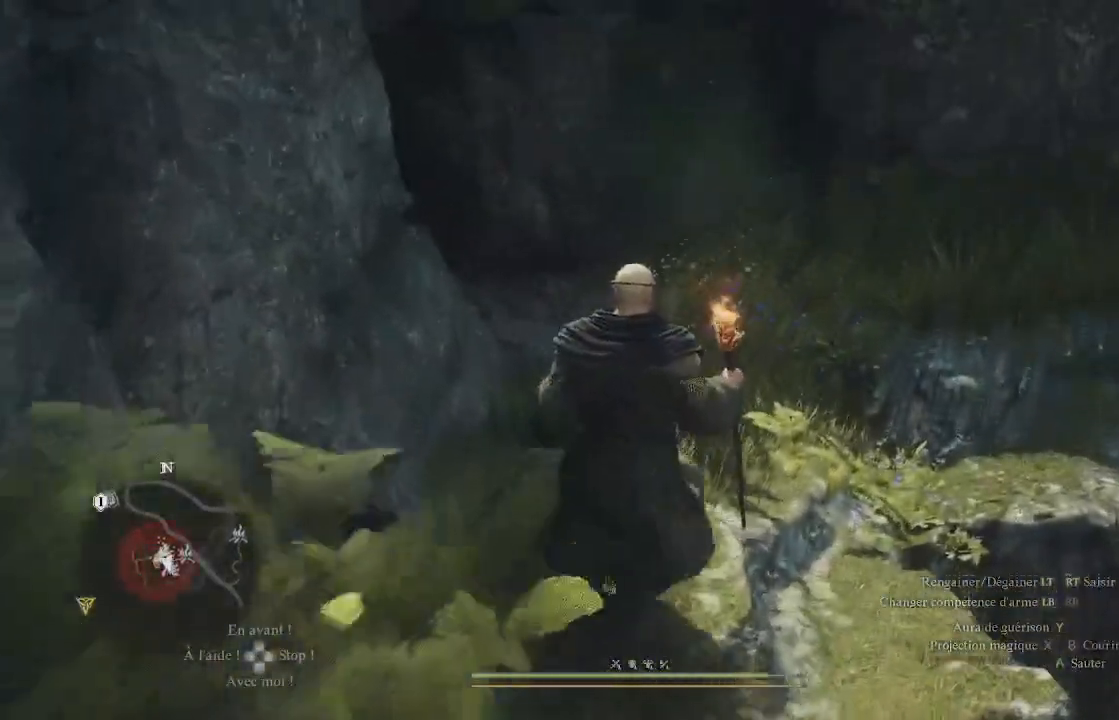
{"buttons": [], "left_stick": "center", "right_stick": "up-left", "events": [[133, "right_stick", "left"], [333, "left_stick", "center"], [333, "right_stick", "up-left"]]}
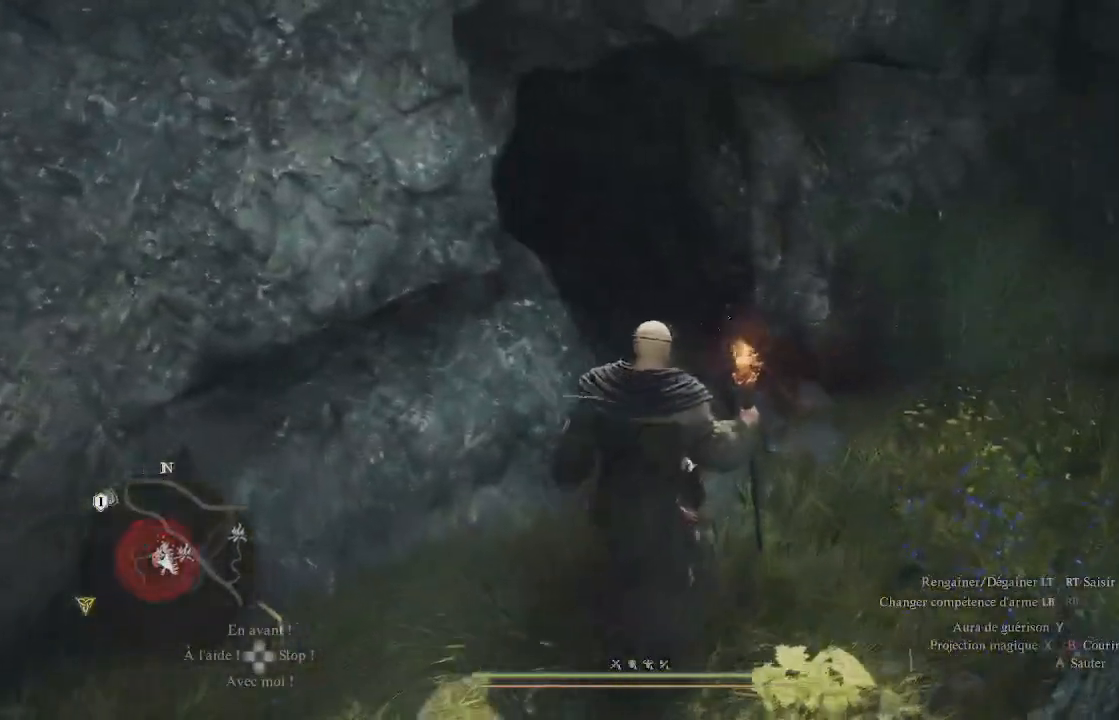
{"buttons": [], "left_stick": "center", "right_stick": "left", "events": [[83, "right_stick", "center"], [483, "right_stick", "left"]]}
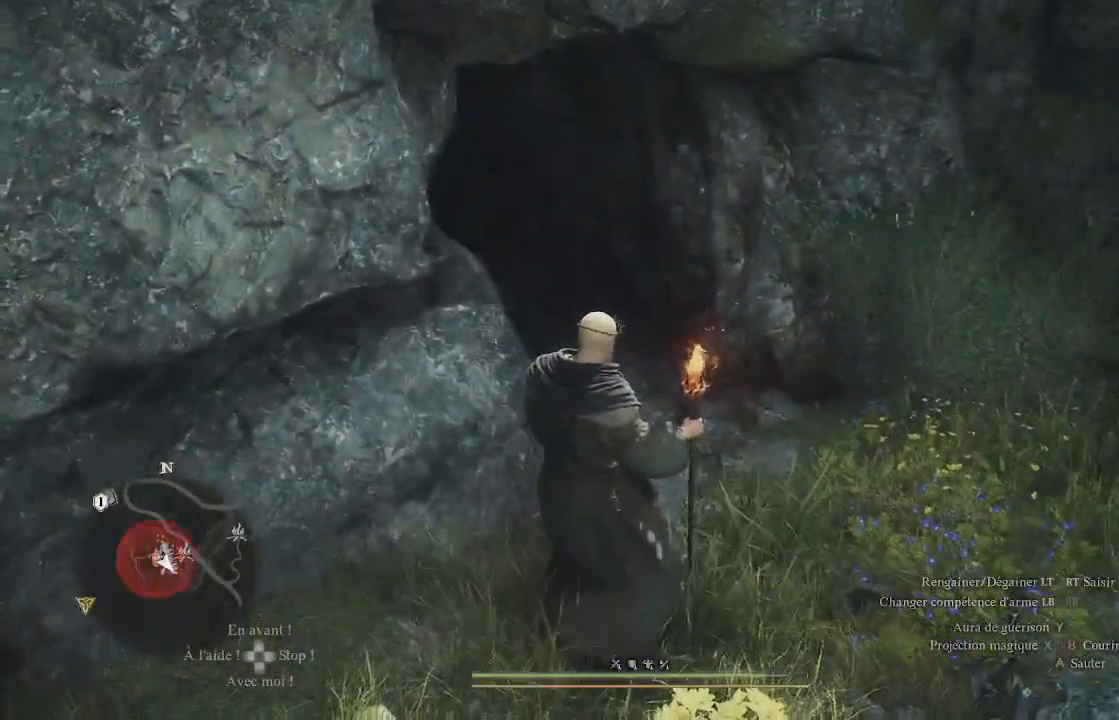
{"buttons": [], "left_stick": "up-left", "right_stick": "left", "events": [[217, "left_stick", "up-left"]]}
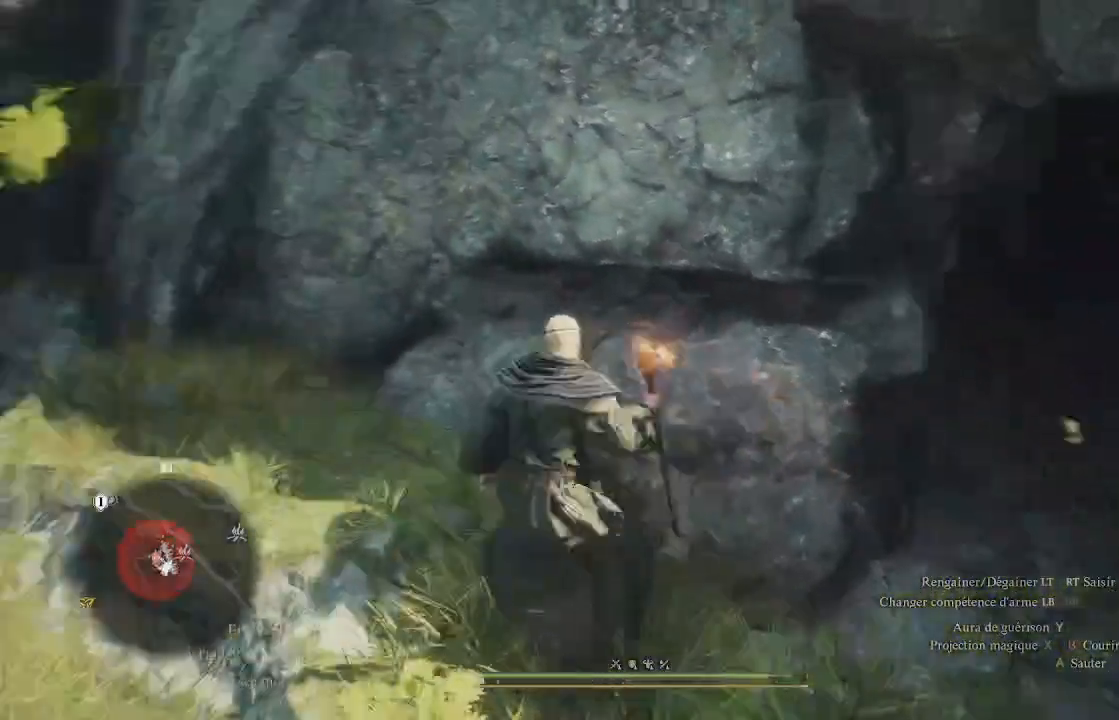
{"buttons": [], "left_stick": "center", "right_stick": "up-left", "events": [[250, "right_stick", "up-left"], [283, "left_stick", "up"], [383, "left_stick", "center"]]}
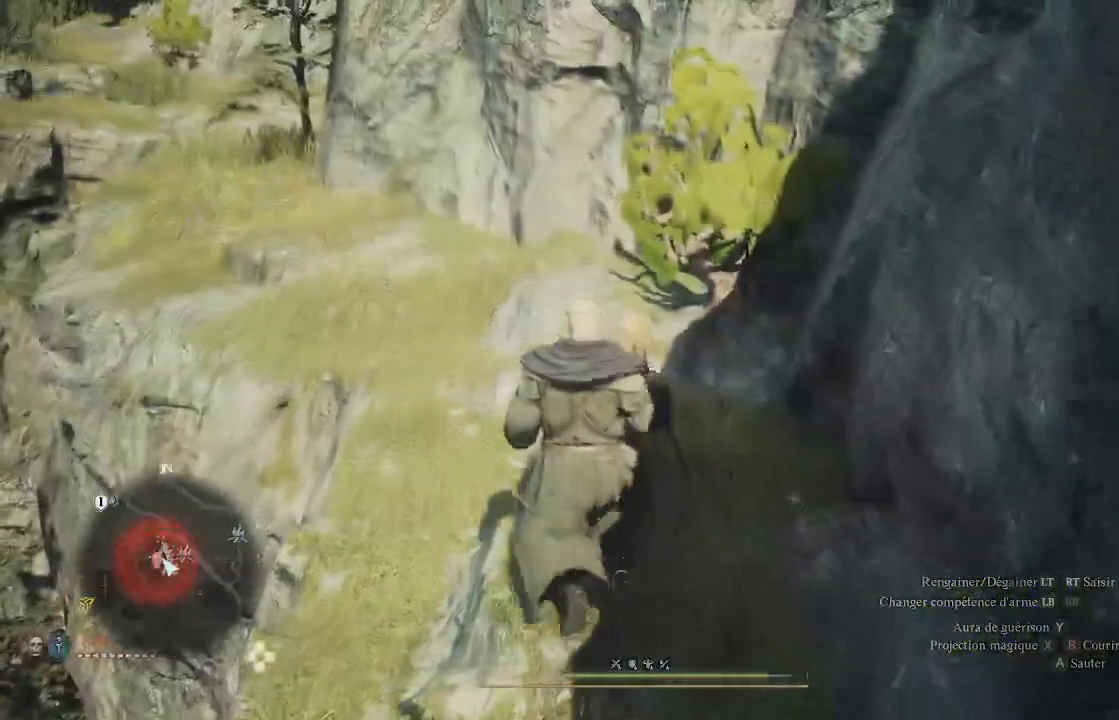
{"buttons": [], "left_stick": "center", "right_stick": "up-left", "events": [[17, "right_stick", "center"], [217, "right_stick", "up-left"]]}
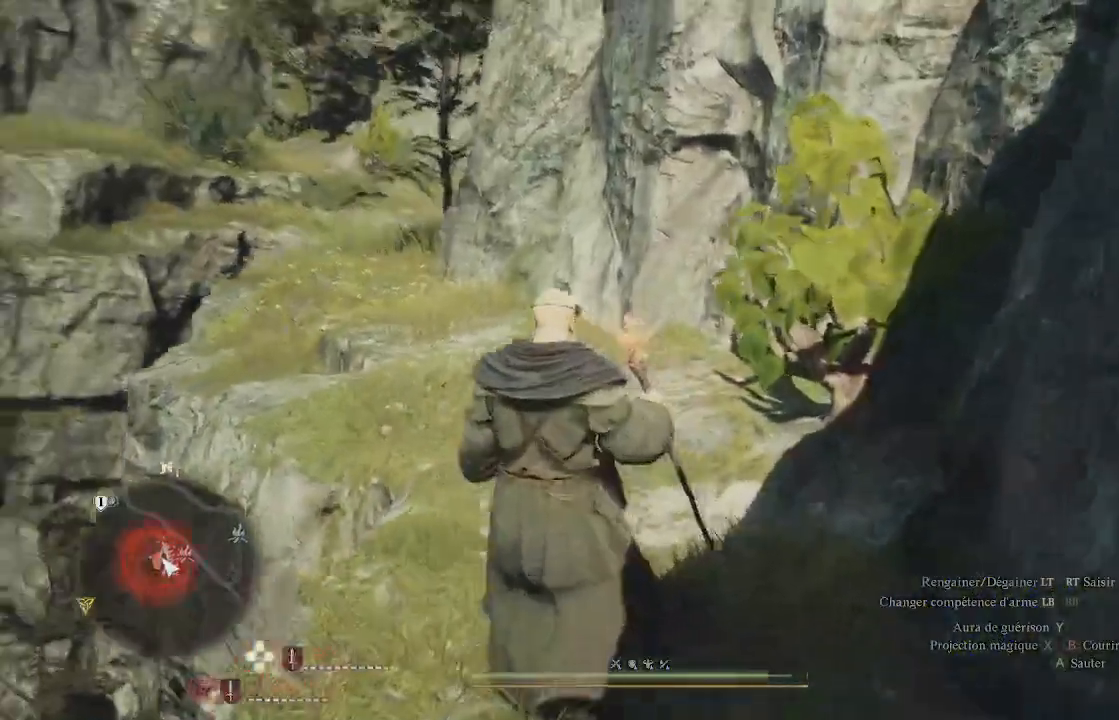
{"buttons": [], "left_stick": "up", "right_stick": "down-left", "events": [[183, "left_stick", "up"], [183, "right_stick", "center"], [317, "right_stick", "down-left"]]}
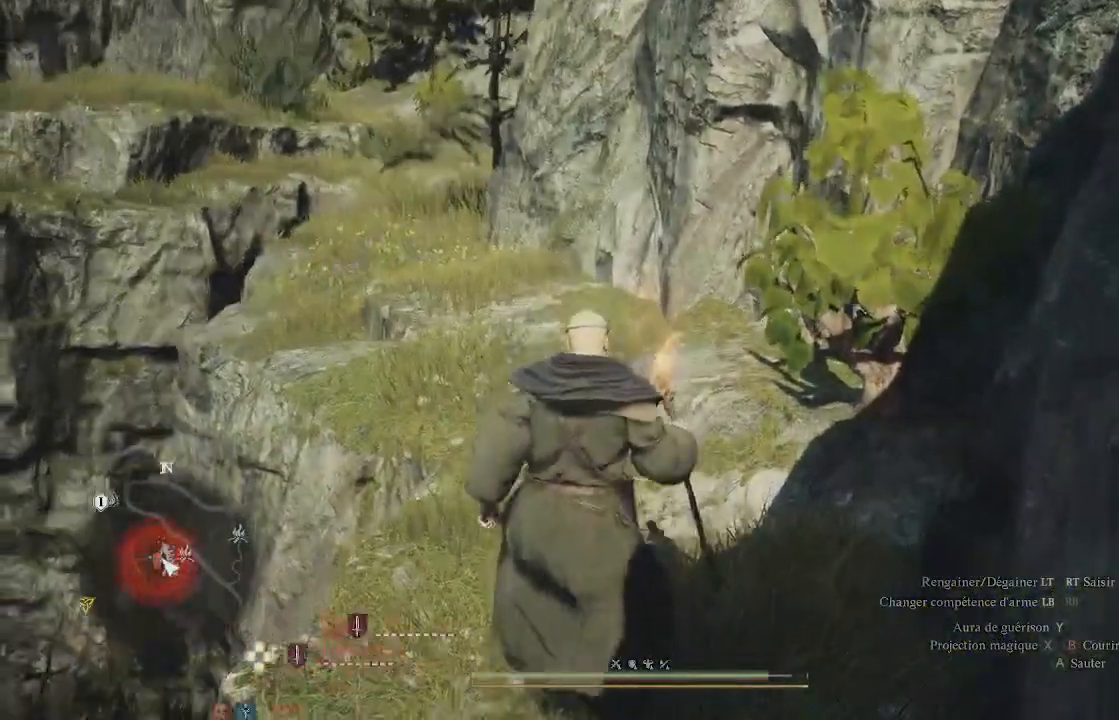
{"buttons": [], "left_stick": "up", "right_stick": "center", "events": [[217, "right_stick", "center"]]}
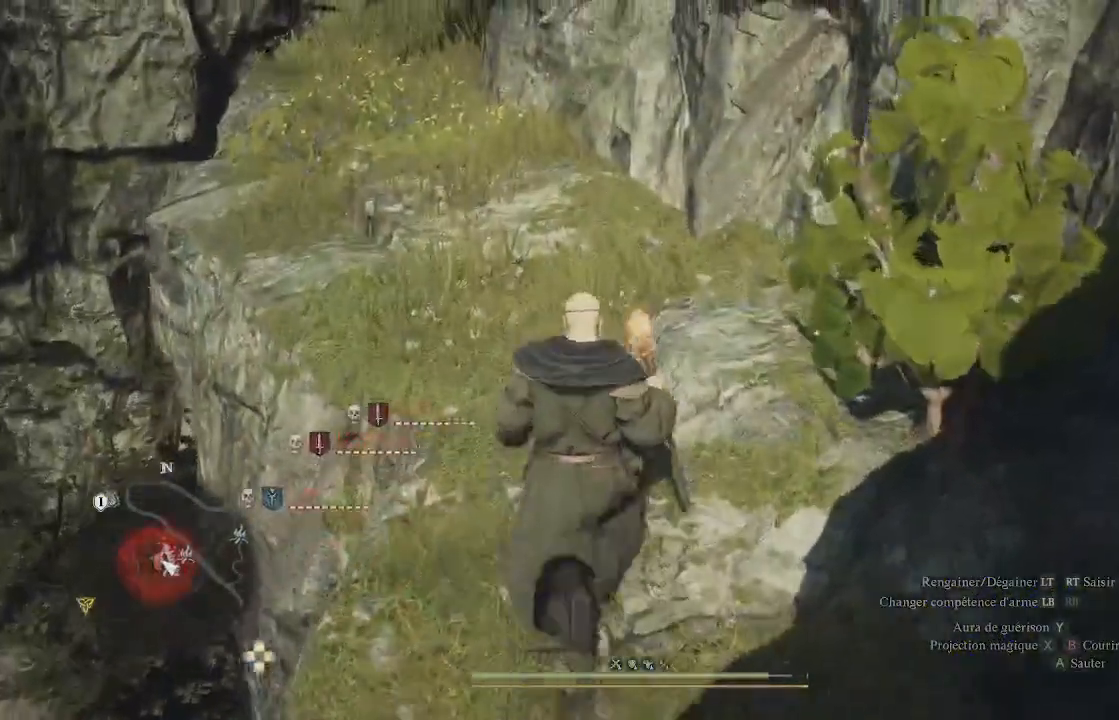
{"buttons": [], "left_stick": "up", "right_stick": "center", "events": [[50, "right_stick", "down-left"], [250, "right_stick", "center"]]}
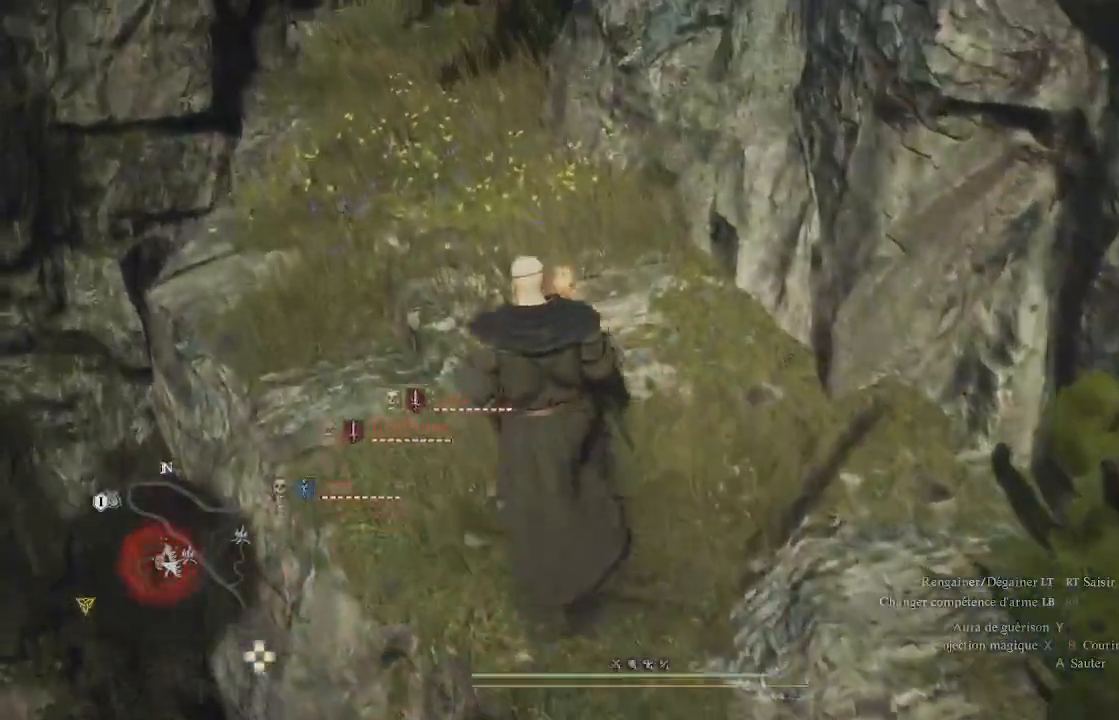
{"buttons": [], "left_stick": "up", "right_stick": "down", "events": [[33, "right_stick", "down-left"], [100, "left_stick", "up-left"], [250, "right_stick", "center"], [267, "left_stick", "up"], [383, "right_stick", "down"]]}
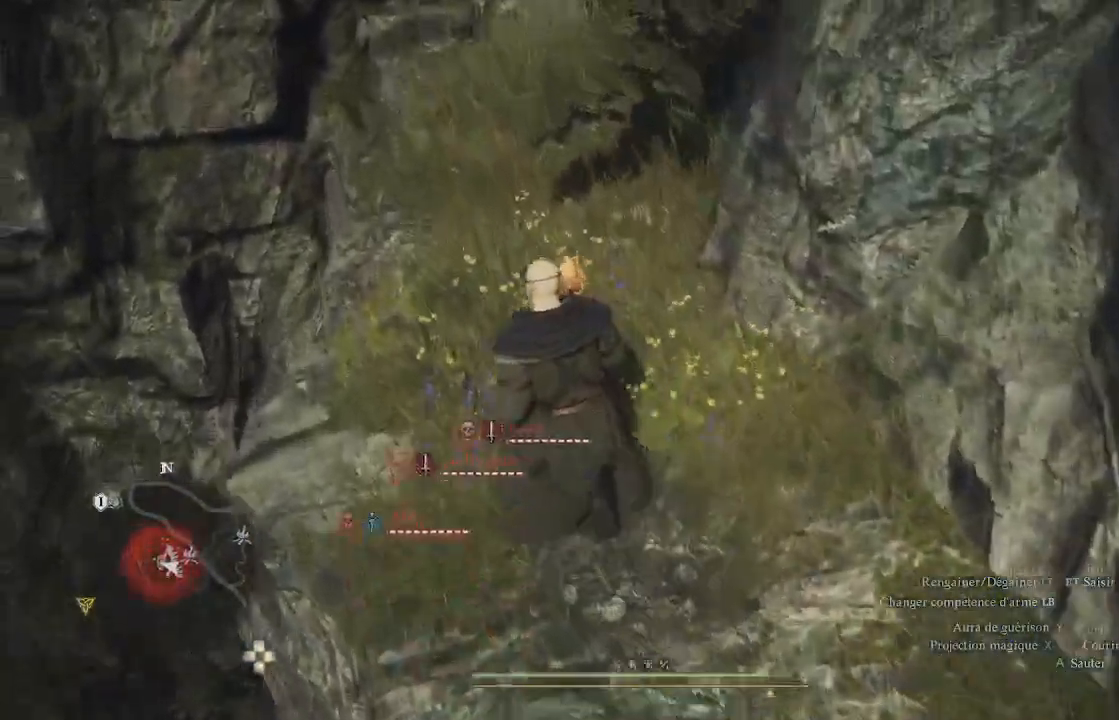
{"buttons": [], "left_stick": "up", "right_stick": "down-right", "events": [[500, "right_stick", "down-right"]]}
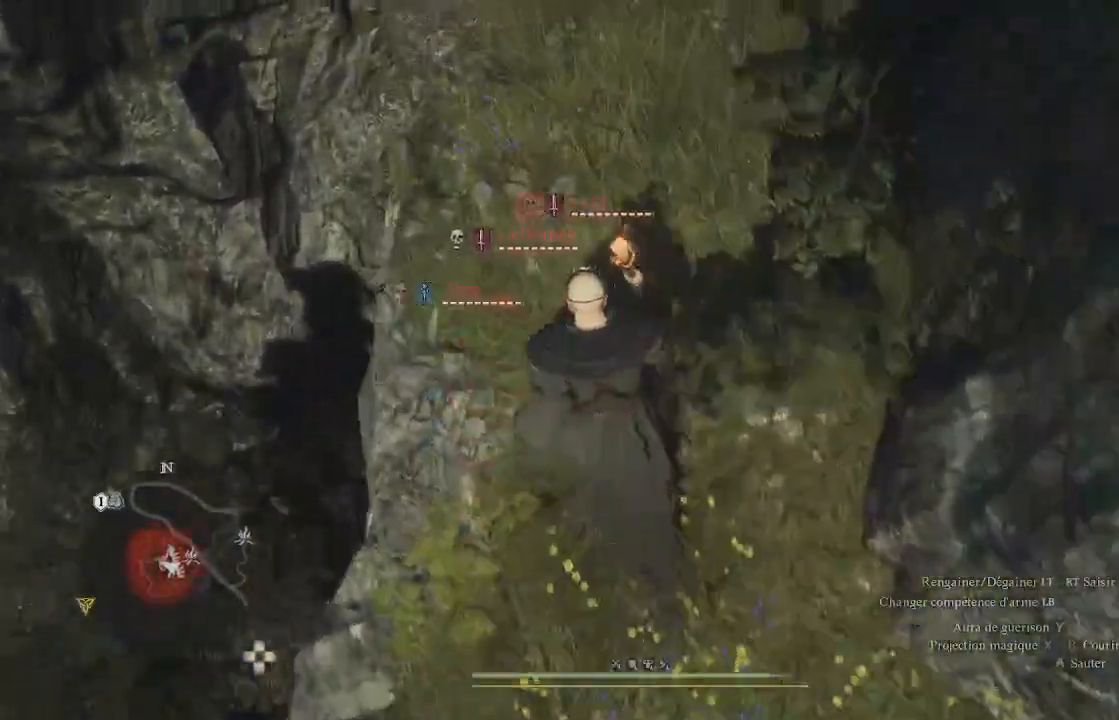
{"buttons": [], "left_stick": "center", "right_stick": "center", "events": [[117, "left_stick", "center"], [483, "right_stick", "center"]]}
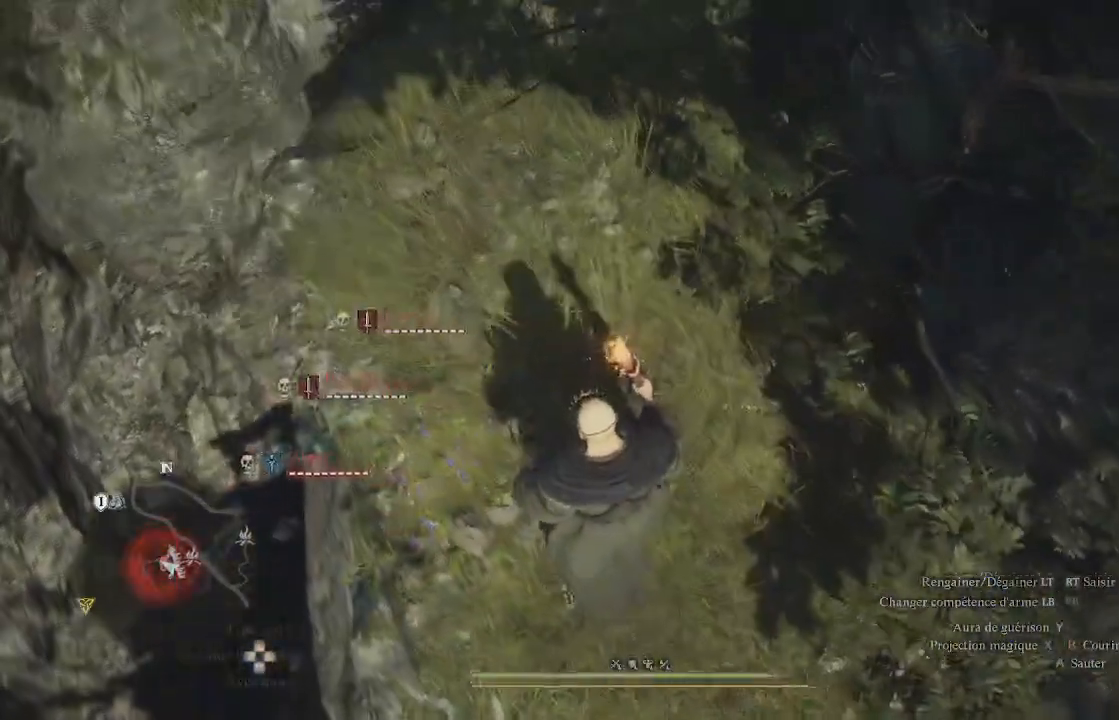
{"buttons": [], "left_stick": "up-left", "right_stick": "right", "events": [[350, "left_stick", "left"], [467, "right_stick", "right"], [483, "left_stick", "up-left"]]}
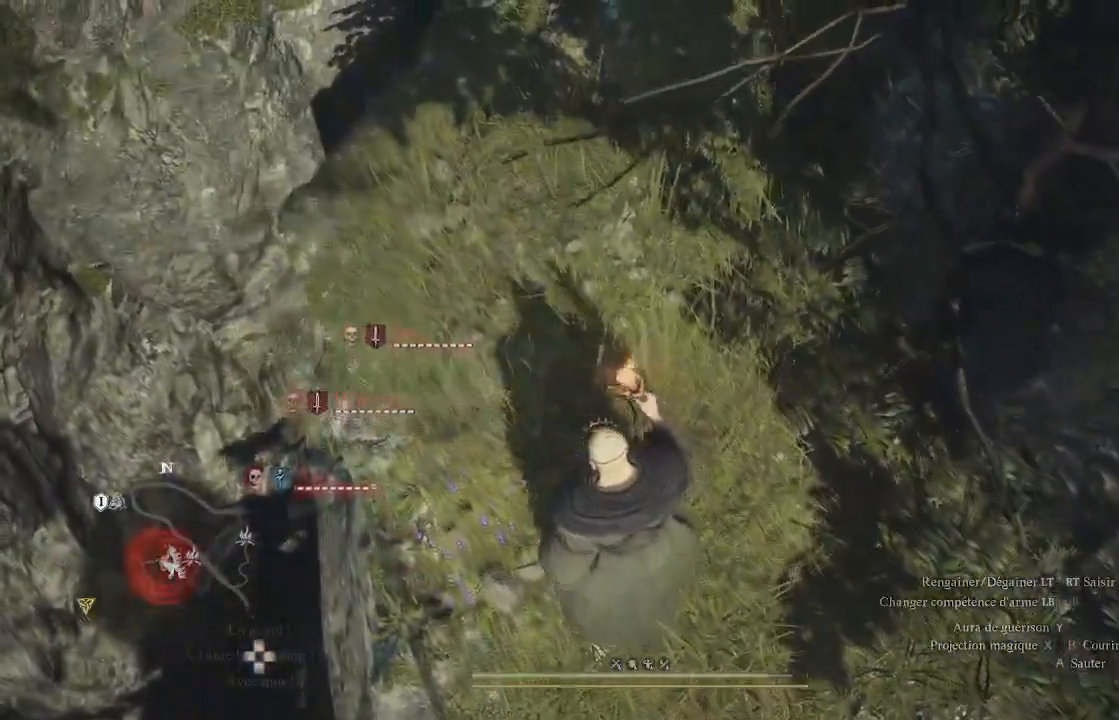
{"buttons": [], "left_stick": "left", "right_stick": "right", "events": [[217, "left_stick", "center"], [300, "left_stick", "left"]]}
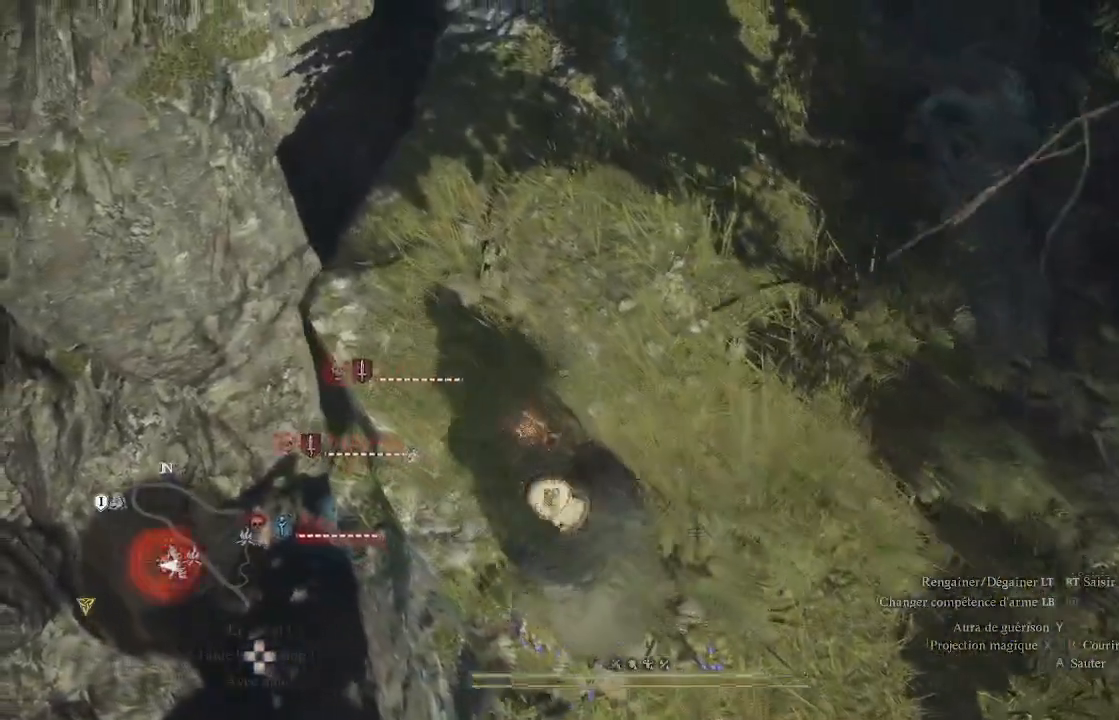
{"buttons": [], "left_stick": "center", "right_stick": "center", "events": [[33, "left_stick", "center"], [33, "right_stick", "center"]]}
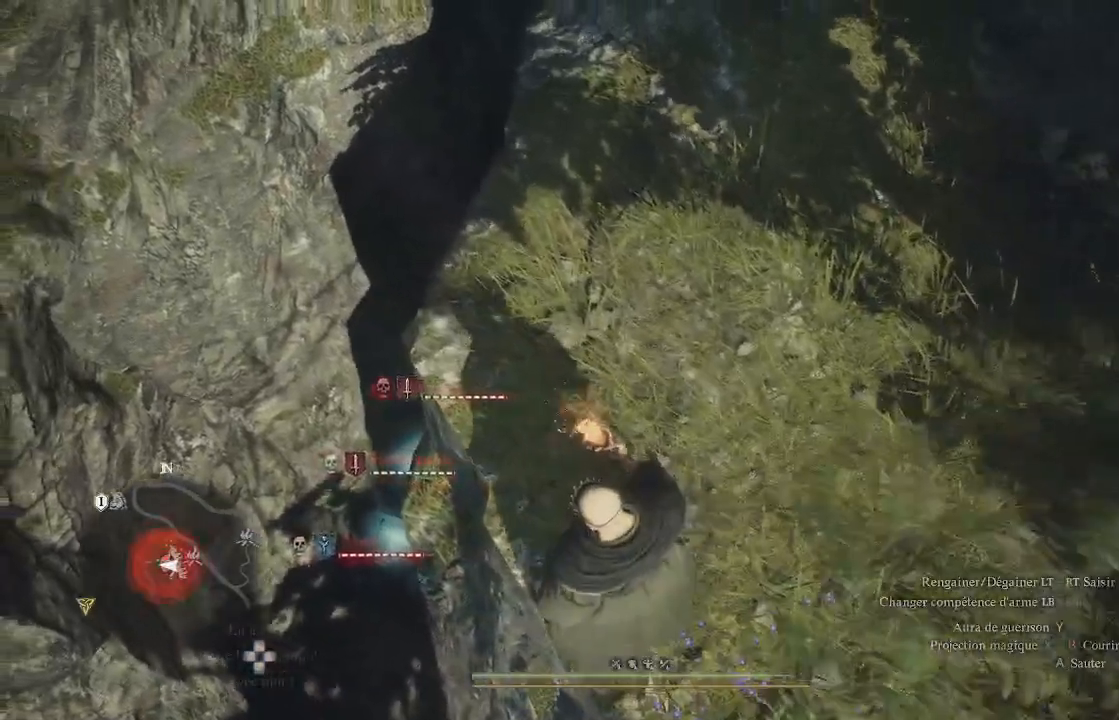
{"buttons": [], "left_stick": "up-left", "right_stick": "center", "events": [[50, "left_stick", "up"], [150, "left_stick", "up-left"]]}
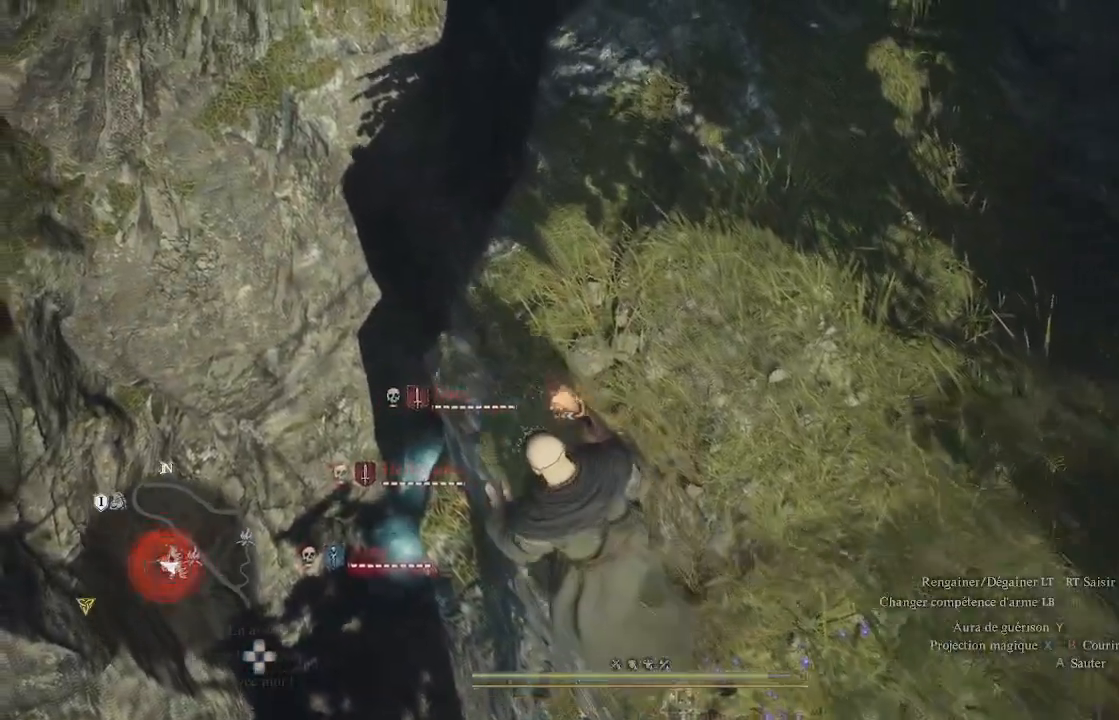
{"buttons": [], "left_stick": "up-right", "right_stick": "center", "events": [[333, "left_stick", "up-right"]]}
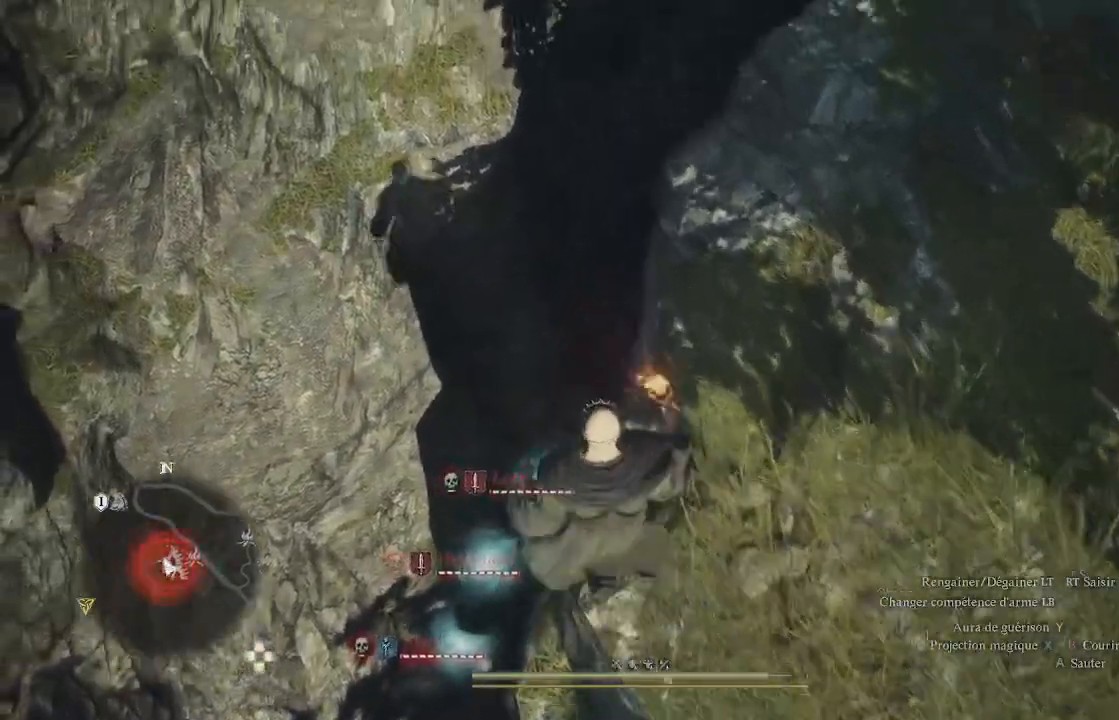
{"buttons": [], "left_stick": "center", "right_stick": "right", "events": [[250, "right_stick", "right"], [350, "left_stick", "center"]]}